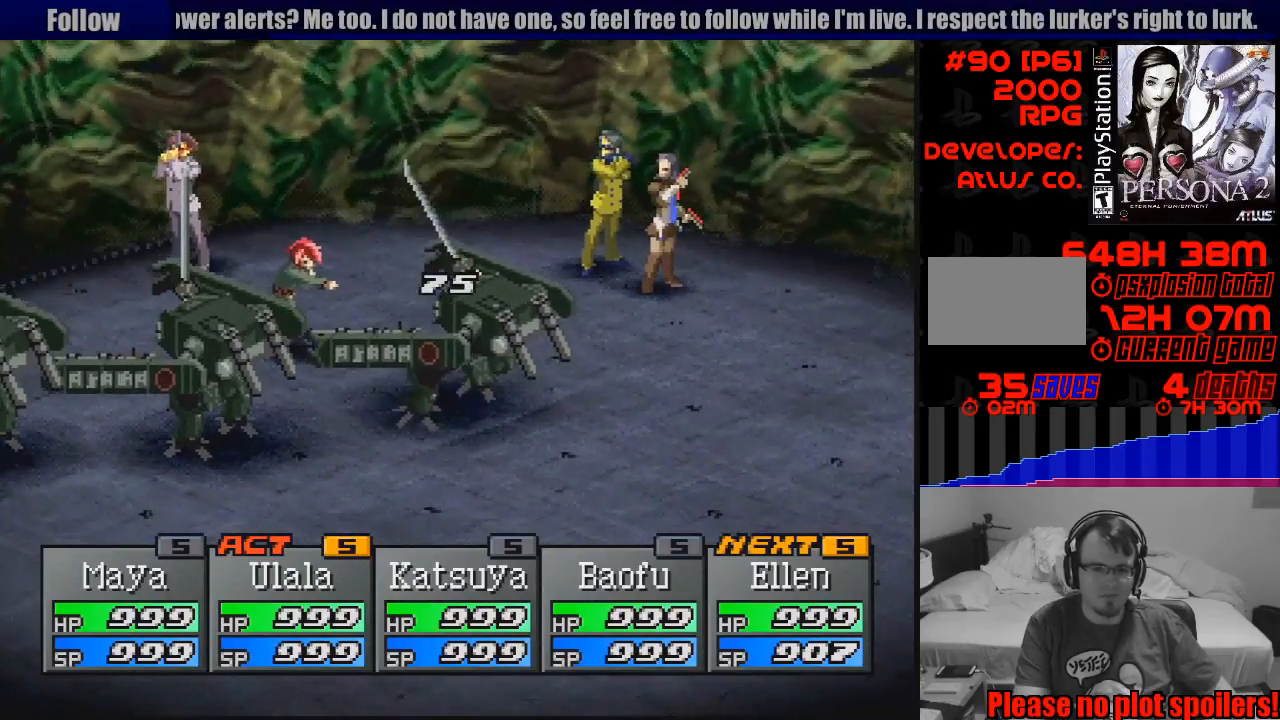
Gameplay with a controller (PlayStation layout); each line is a JSON object with the inputs held at the frame after it. "events" lists button and stick changes between this image and that frame as [ms after this image, input, new state], when the widget could be followed in between. Not read: L3 R3.
{"buttons": ["CROSS"], "events": [[400, "CROSS", "down"]]}
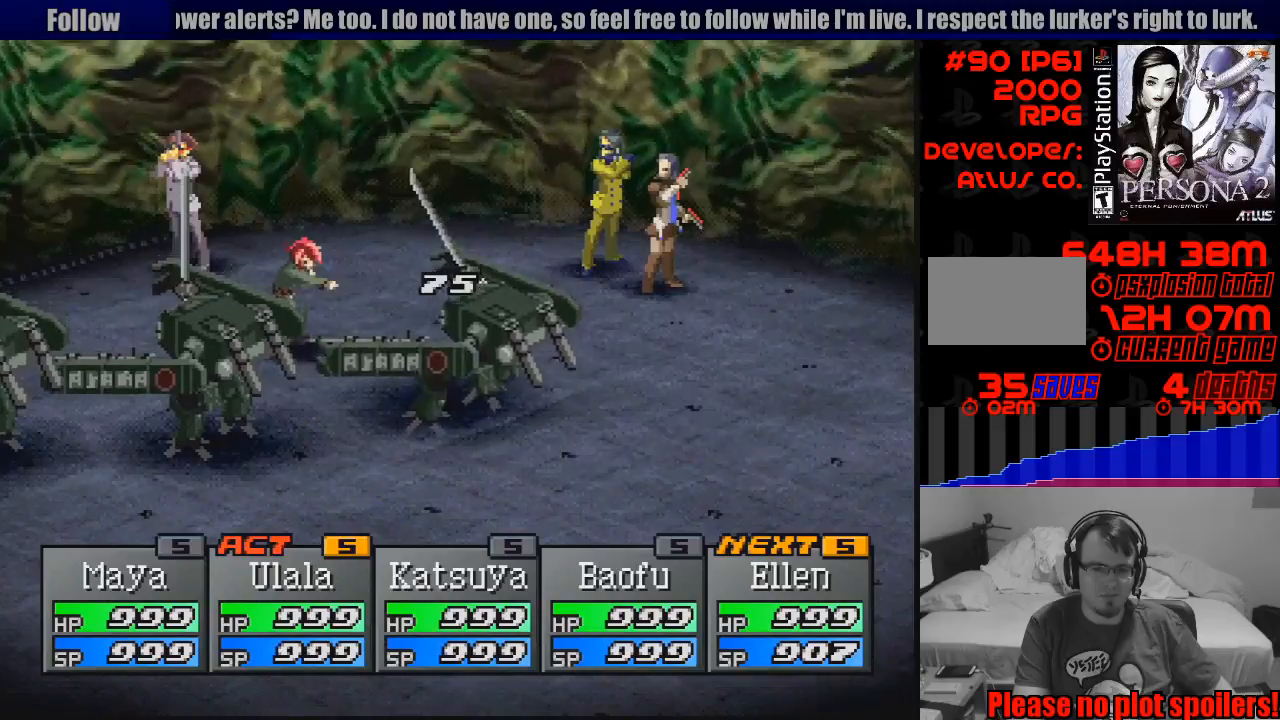
{"buttons": [], "events": [[83, "CROSS", "up"], [233, "CROSS", "down"], [400, "CROSS", "up"]]}
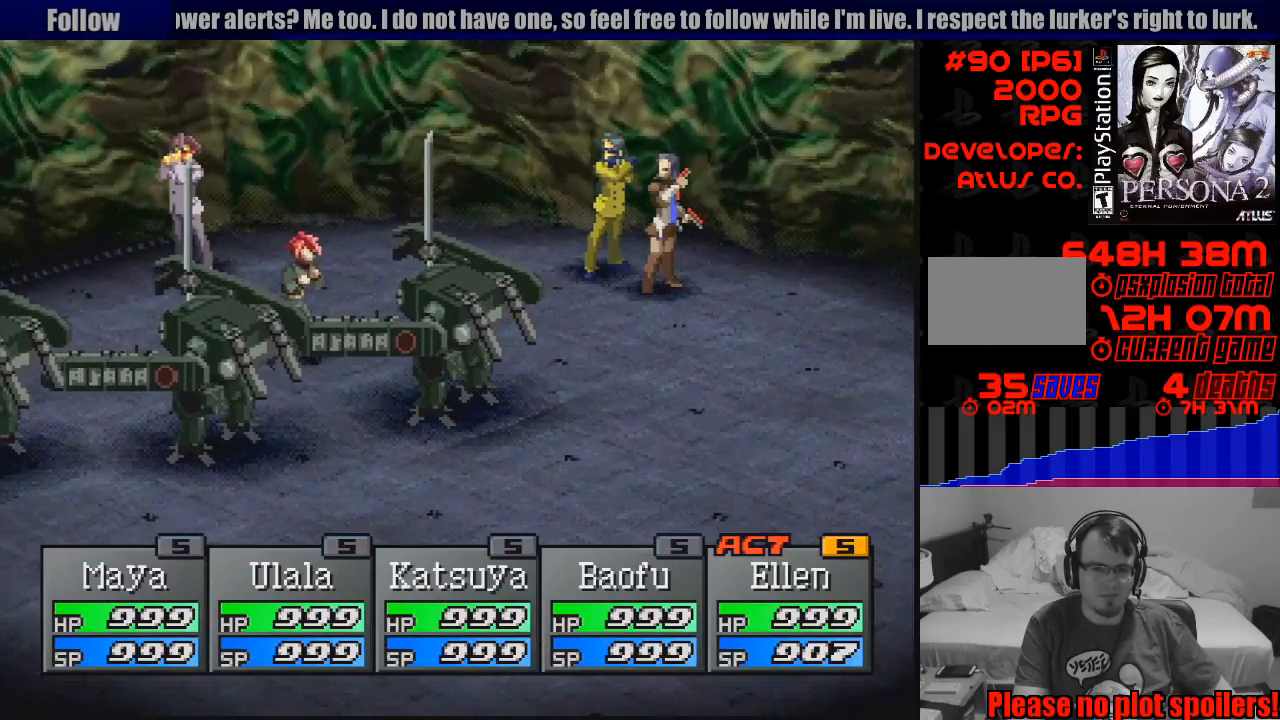
{"buttons": ["CROSS"], "events": [[17, "CROSS", "down"], [167, "CROSS", "up"], [217, "CROSS", "down"]]}
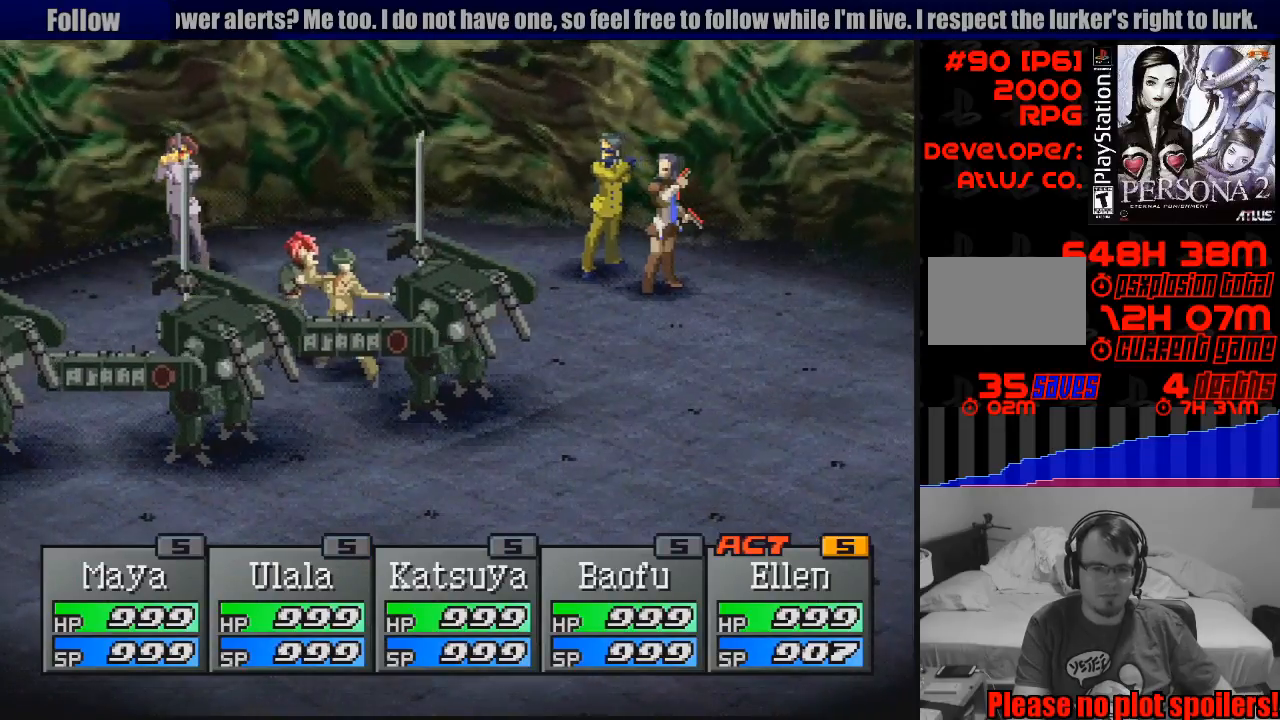
{"buttons": [], "events": [[67, "CROSS", "up"]]}
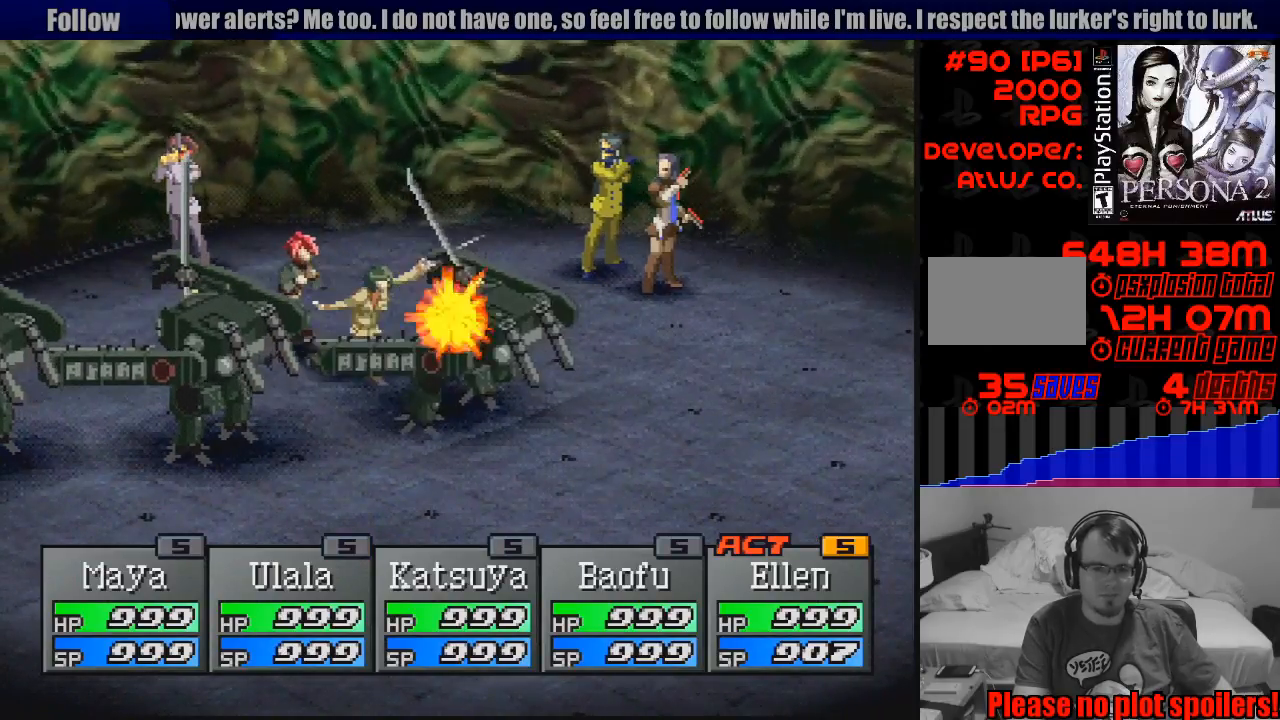
{"buttons": ["CROSS"], "events": [[200, "CROSS", "down"], [350, "CROSS", "up"], [500, "CROSS", "down"]]}
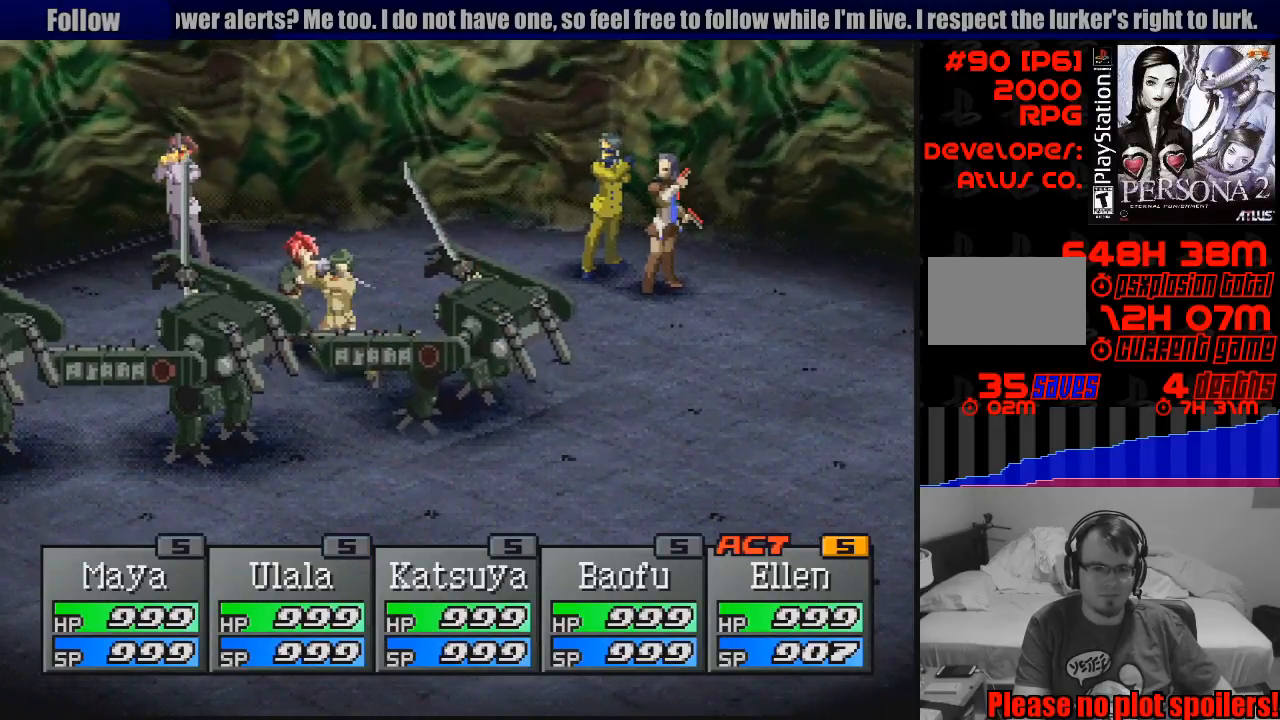
{"buttons": ["CROSS"], "events": [[167, "CROSS", "up"], [217, "CROSS", "down"]]}
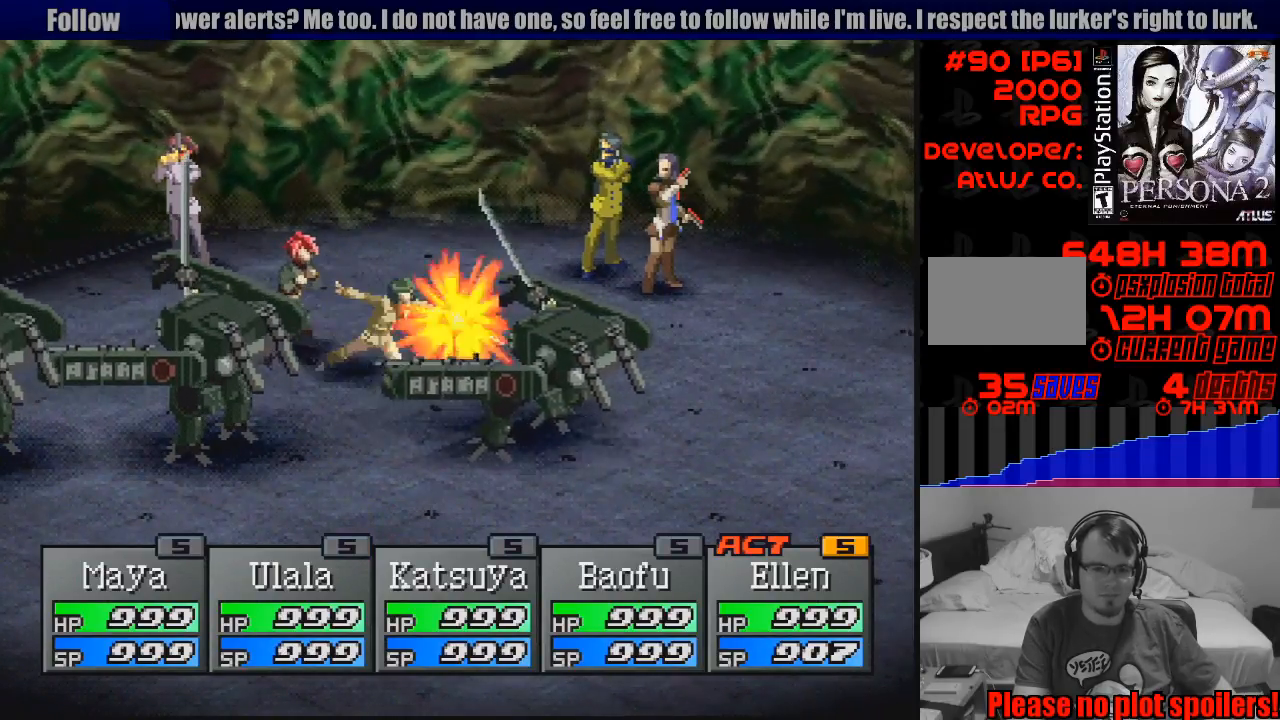
{"buttons": [], "events": [[100, "CROSS", "up"]]}
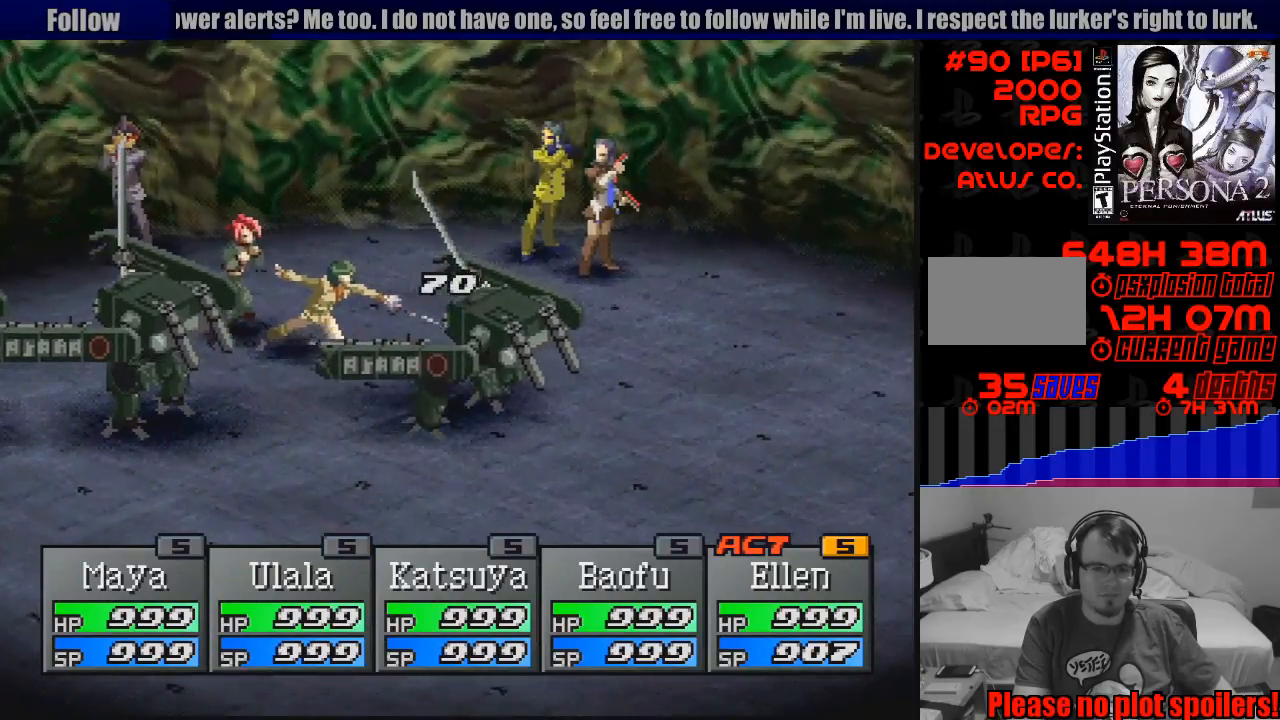
{"buttons": ["CROSS"], "events": [[183, "CROSS", "down"], [300, "CROSS", "up"], [500, "CROSS", "down"]]}
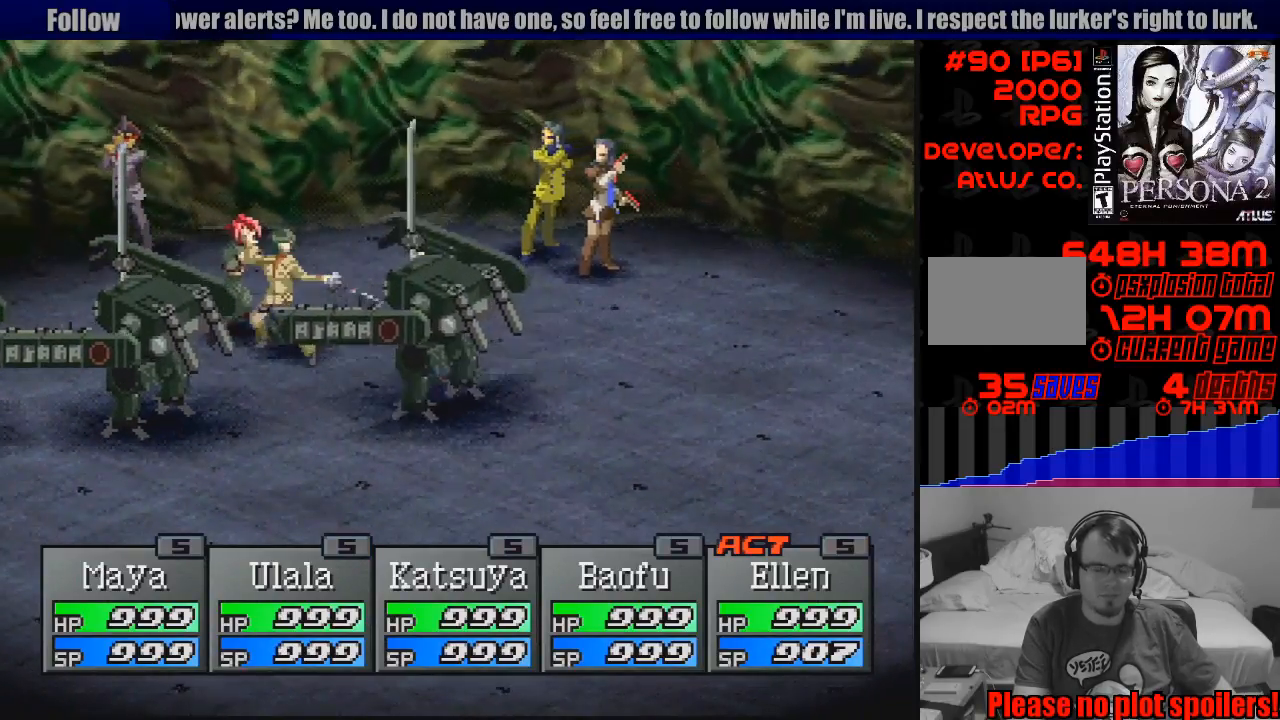
{"buttons": [], "events": [[100, "CROSS", "up"]]}
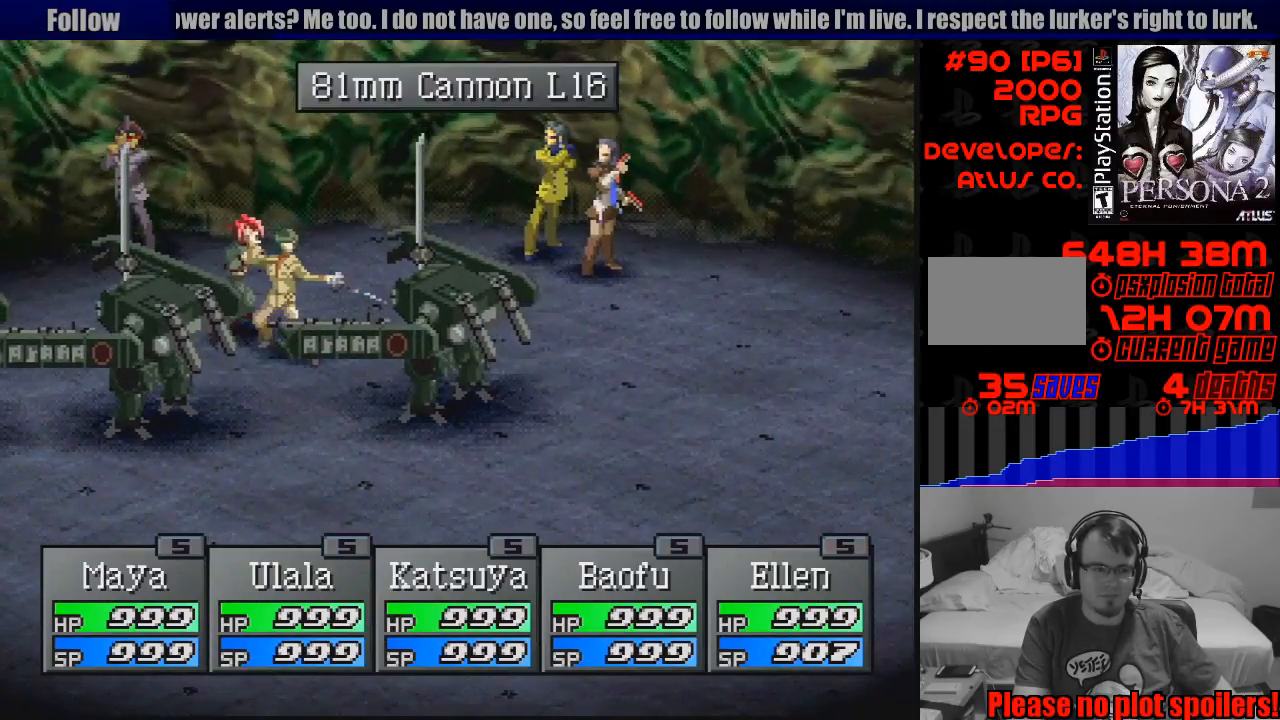
{"buttons": [], "events": [[133, "CROSS", "down"], [217, "CROSS", "up"], [367, "CROSS", "down"], [450, "CROSS", "up"]]}
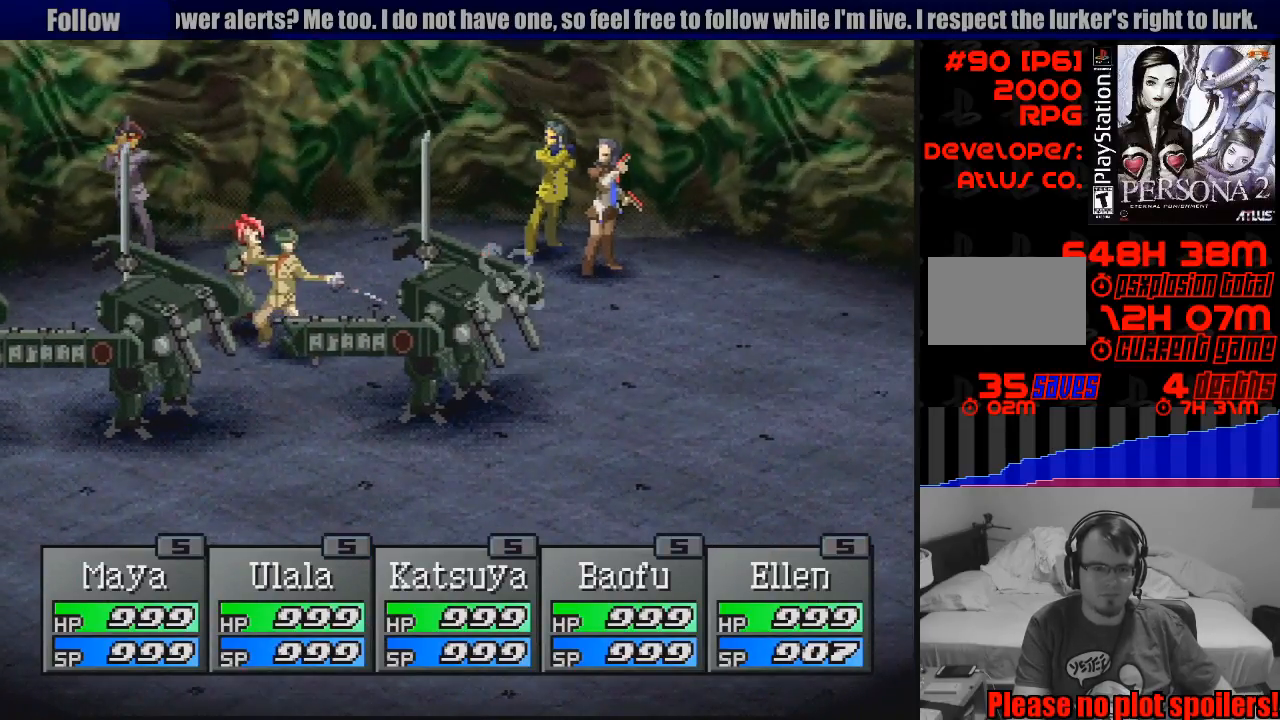
{"buttons": [], "events": [[83, "CROSS", "down"], [200, "CROSS", "up"]]}
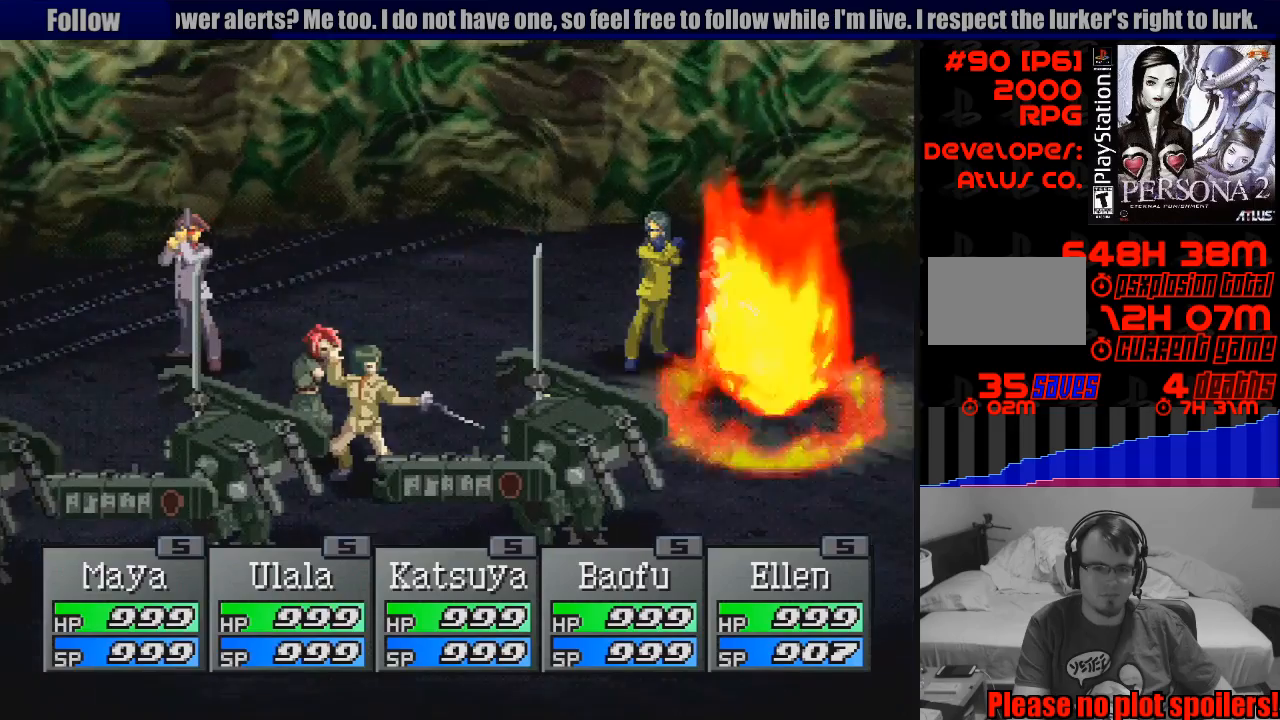
{"buttons": [], "events": []}
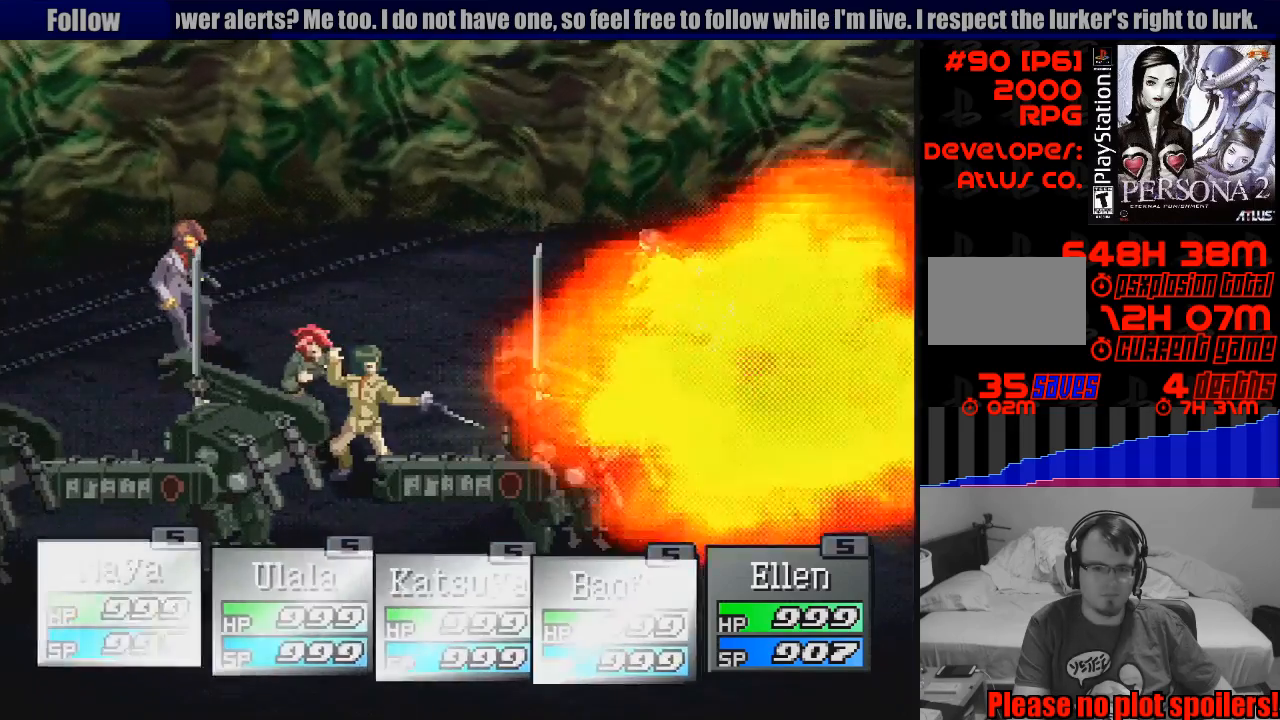
{"buttons": [], "events": []}
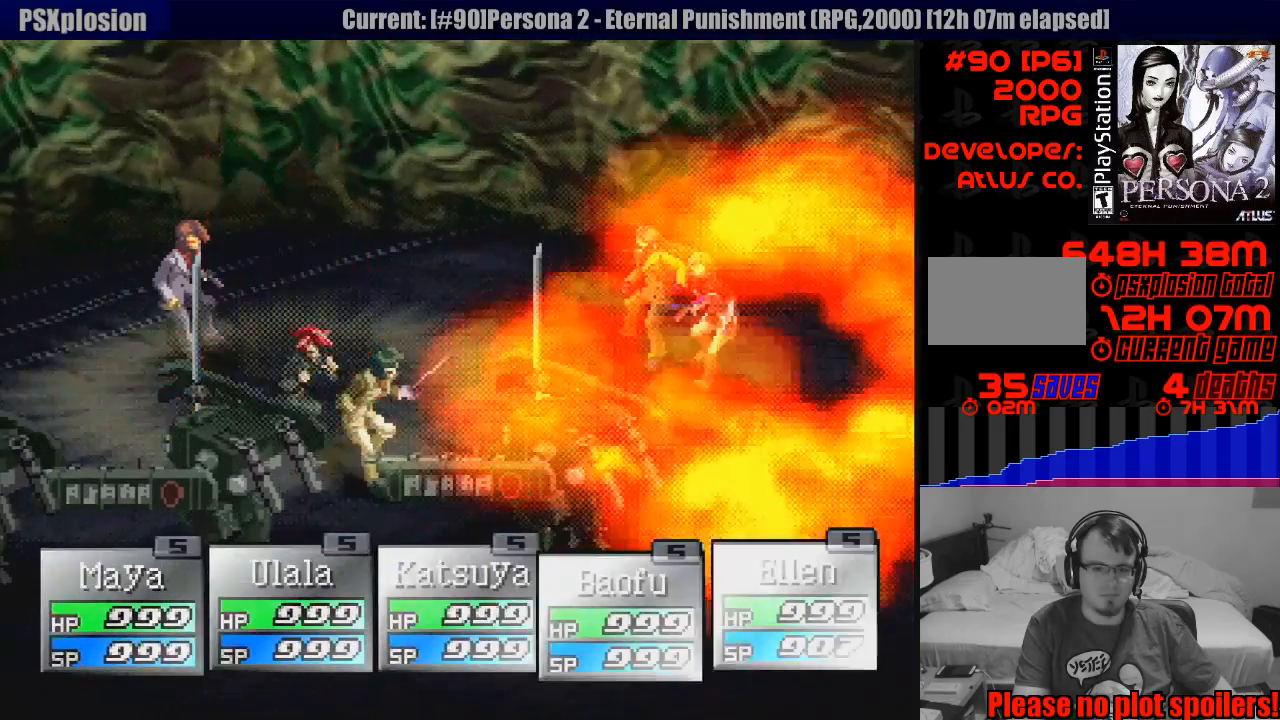
{"buttons": [], "events": []}
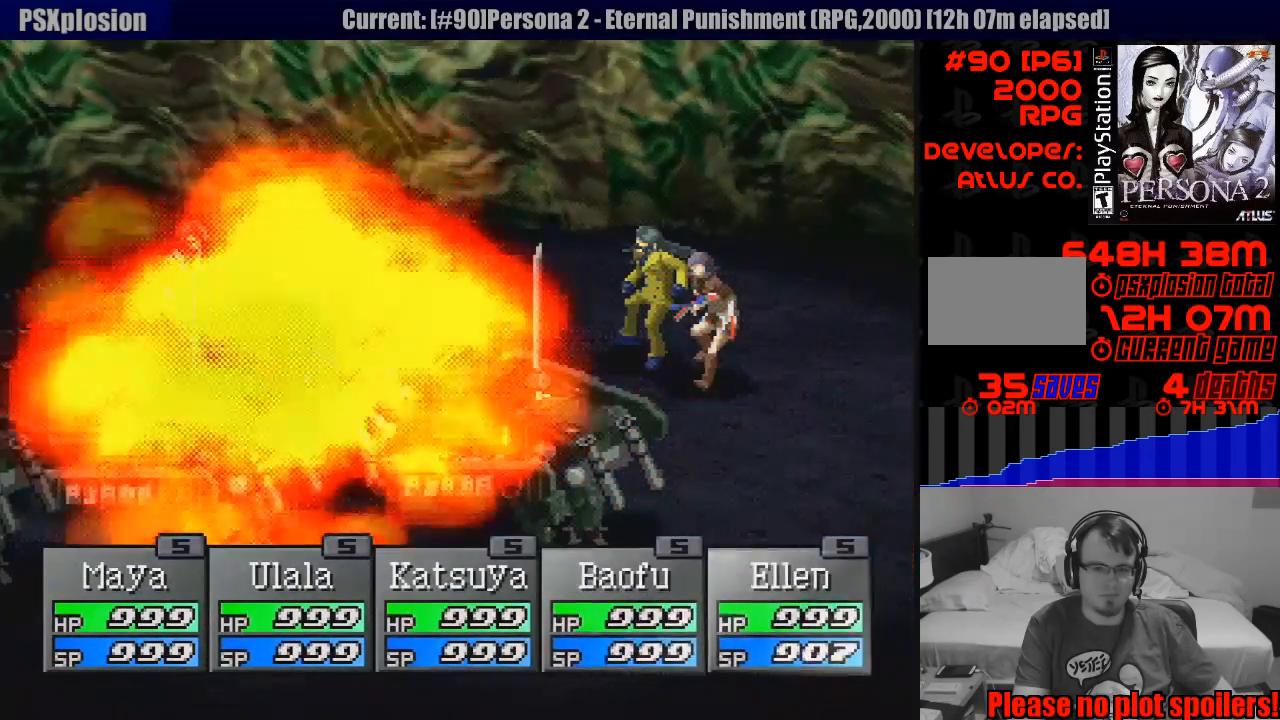
{"buttons": [], "events": []}
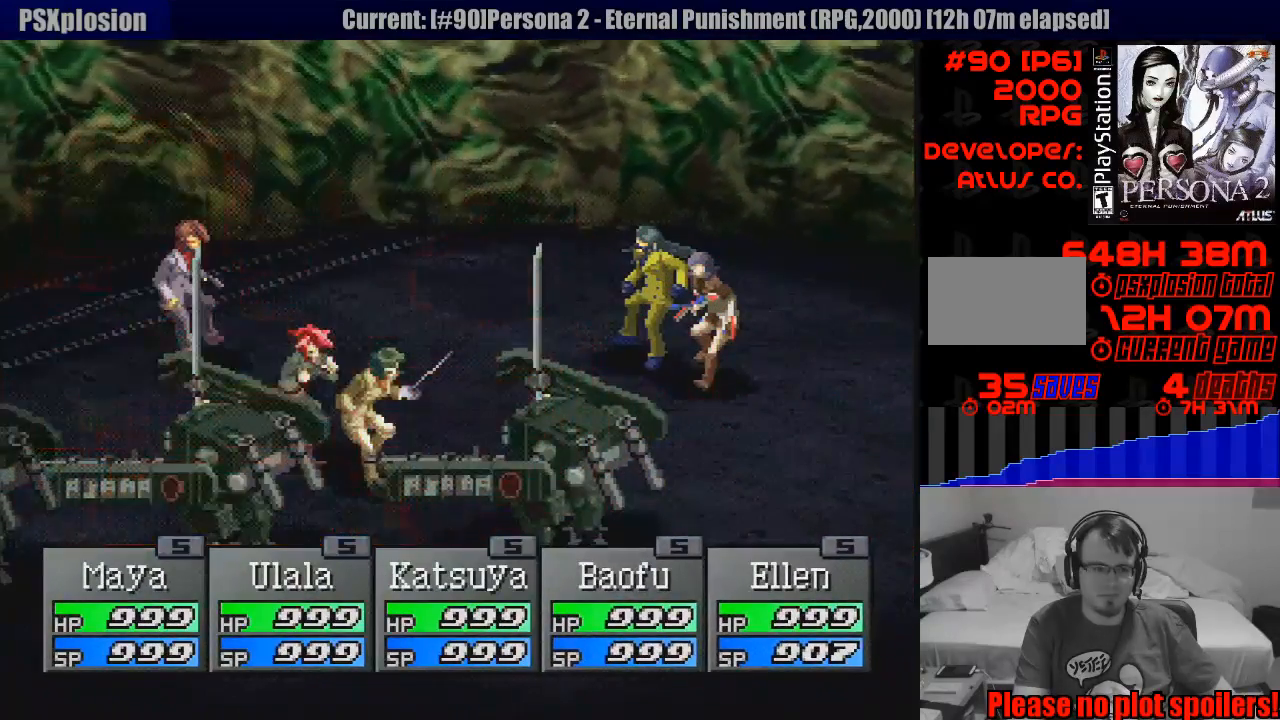
{"buttons": [], "events": []}
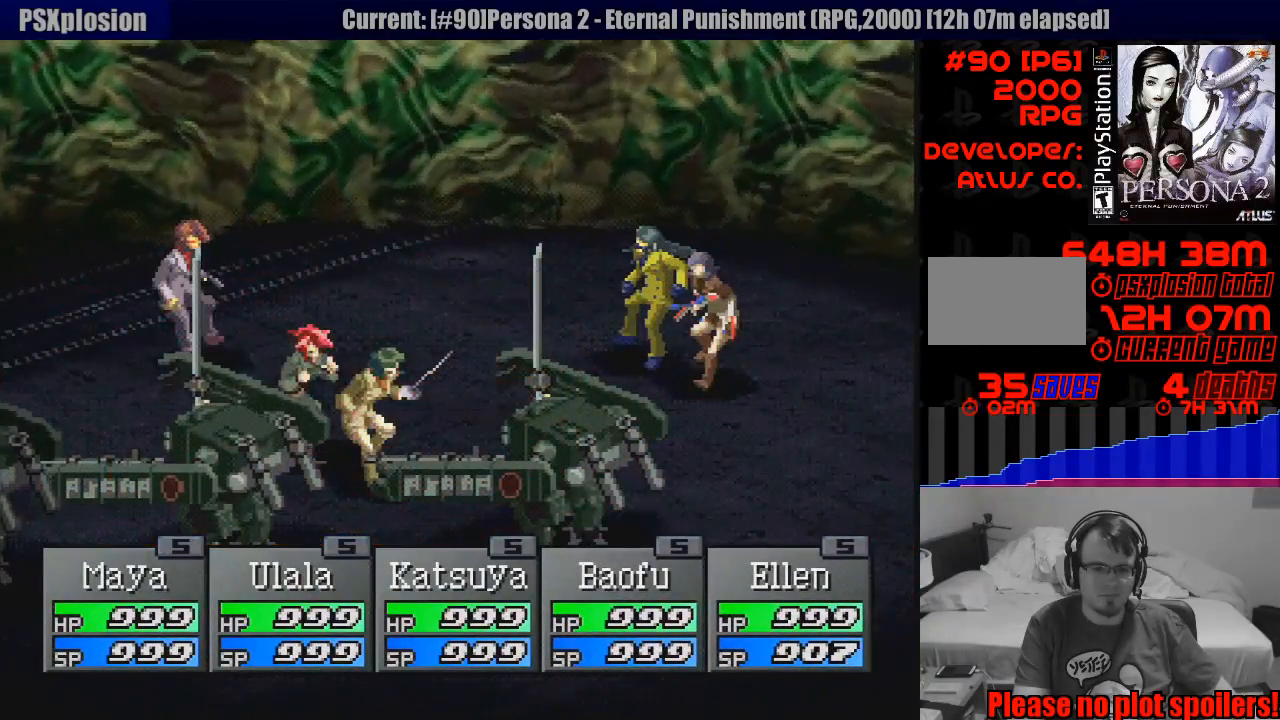
{"buttons": [], "events": []}
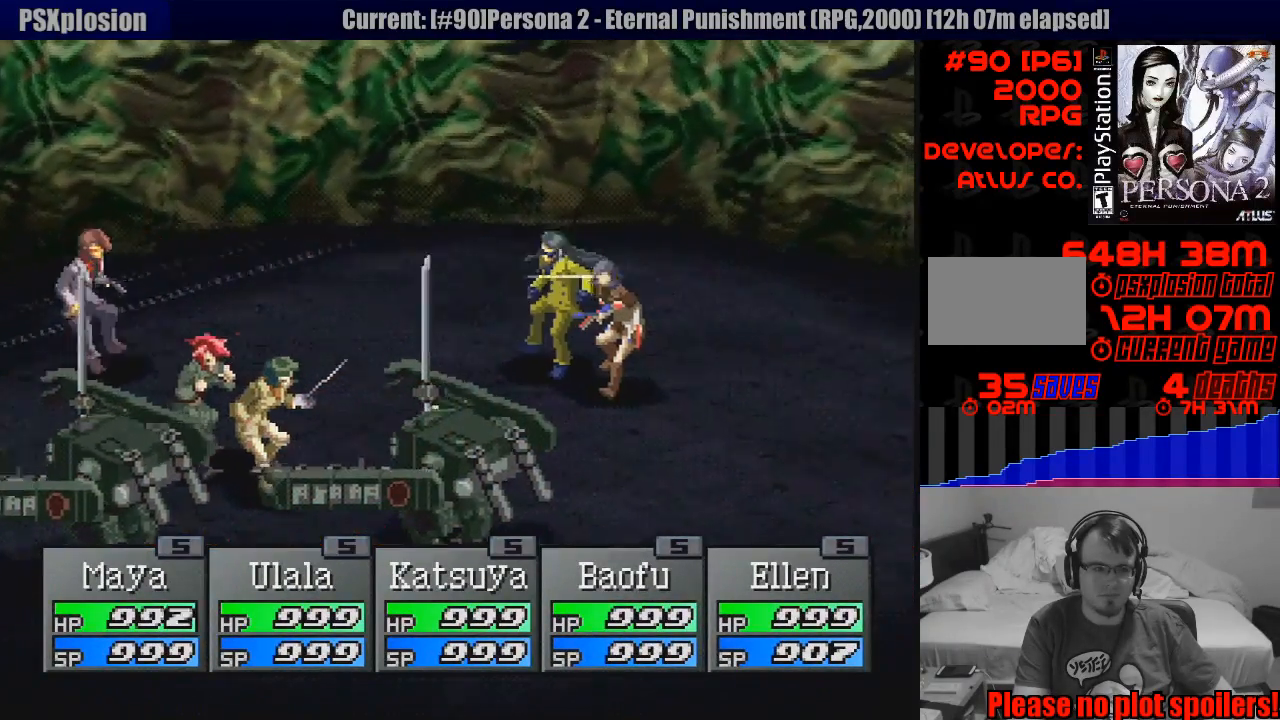
{"buttons": ["CROSS"], "events": [[217, "CROSS", "down"], [400, "CROSS", "up"], [483, "CROSS", "down"]]}
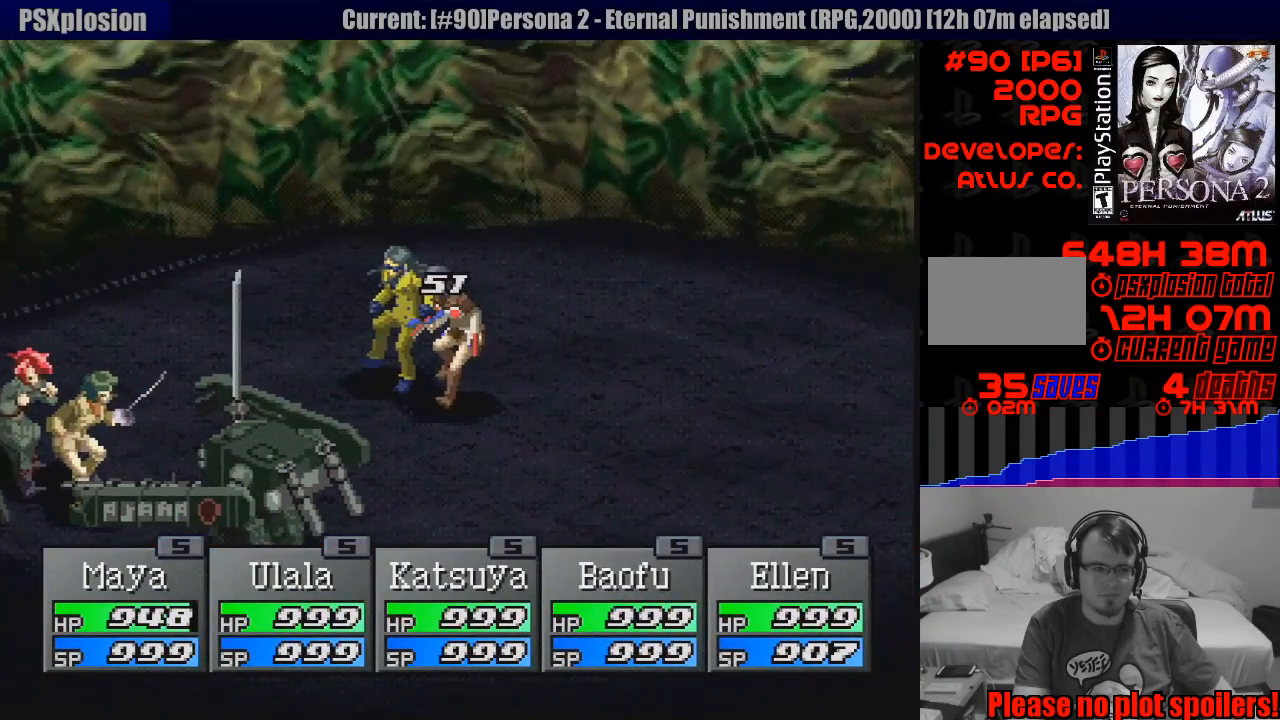
{"buttons": ["CROSS"], "events": [[133, "CROSS", "up"], [433, "CROSS", "down"]]}
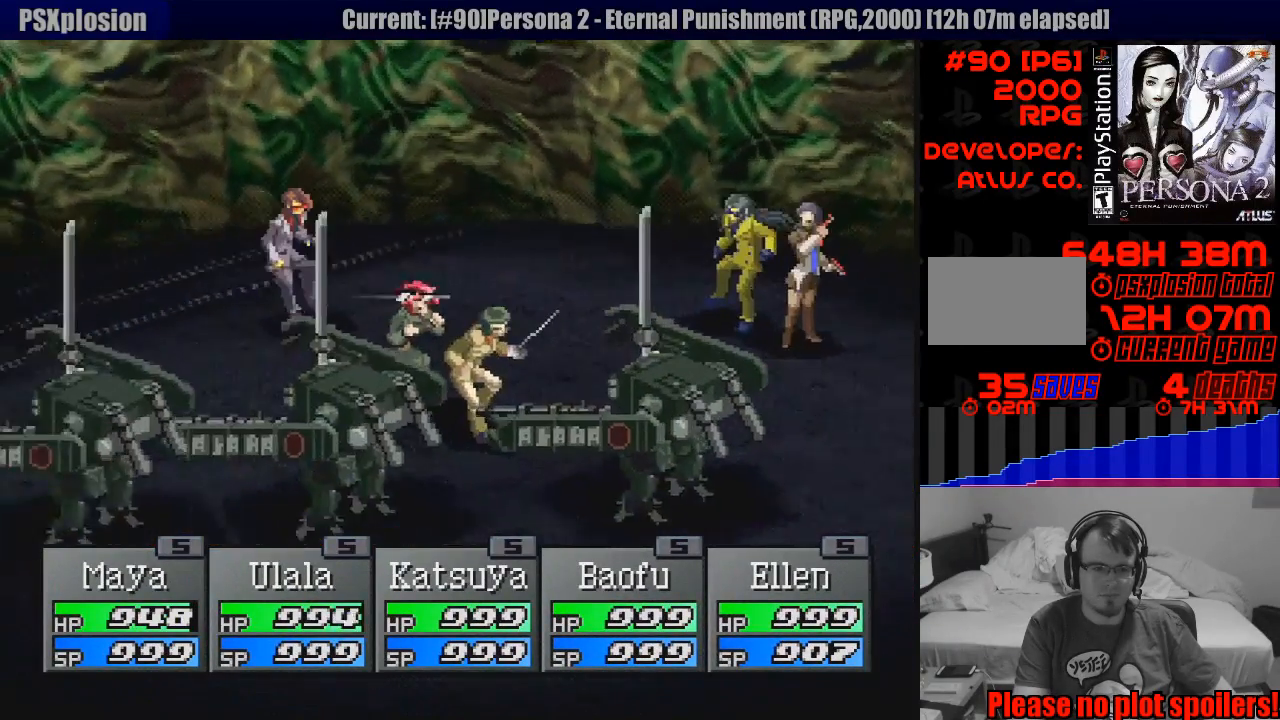
{"buttons": [], "events": [[67, "CROSS", "up"], [217, "CROSS", "down"], [333, "CROSS", "up"]]}
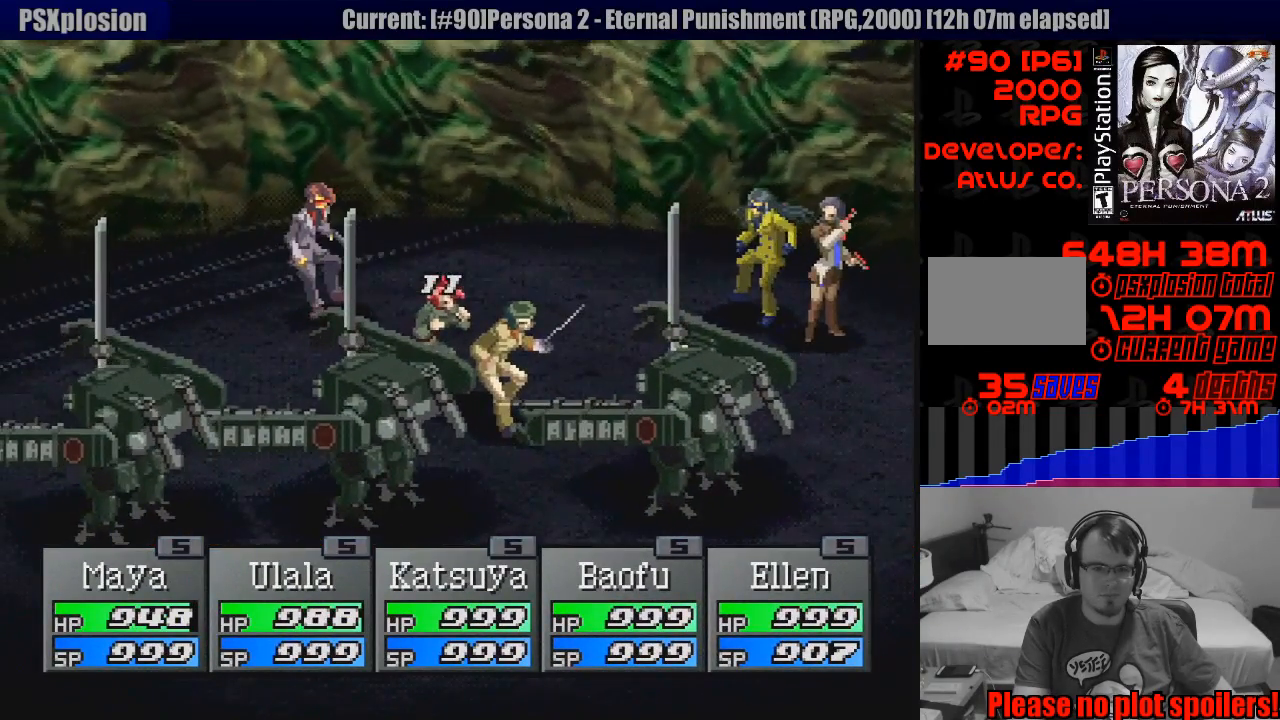
{"buttons": [], "events": []}
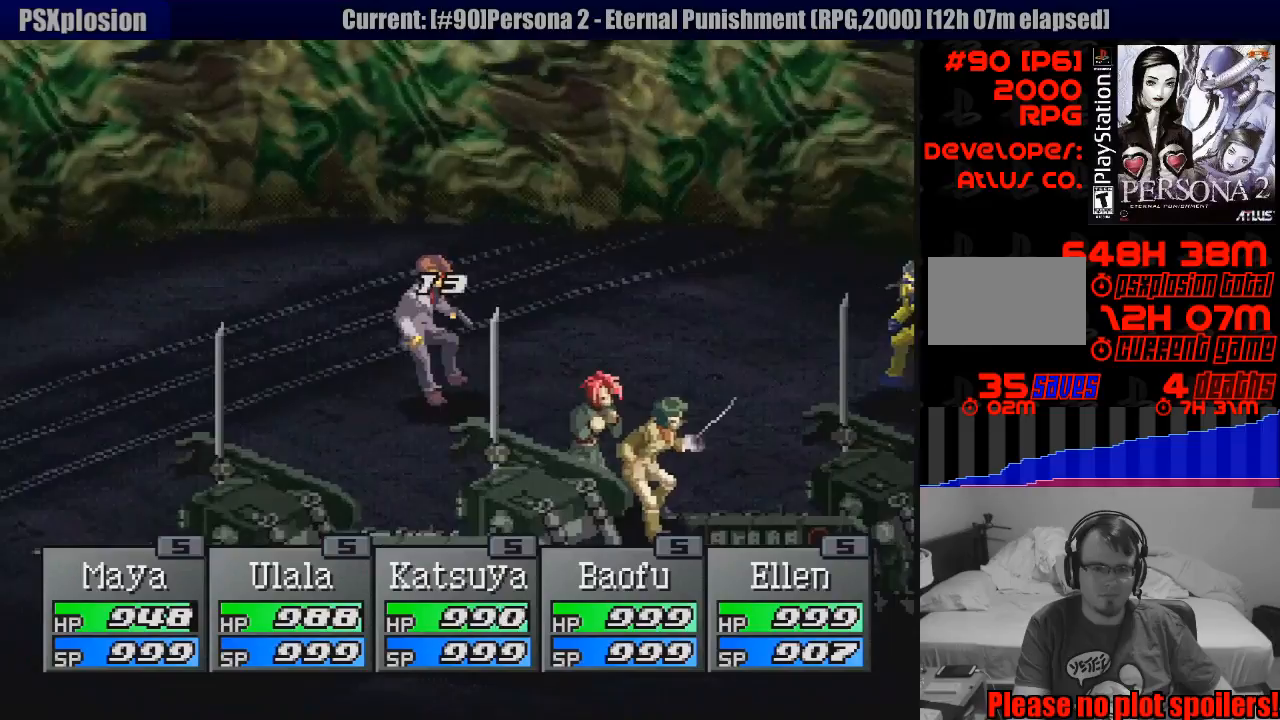
{"buttons": [], "events": []}
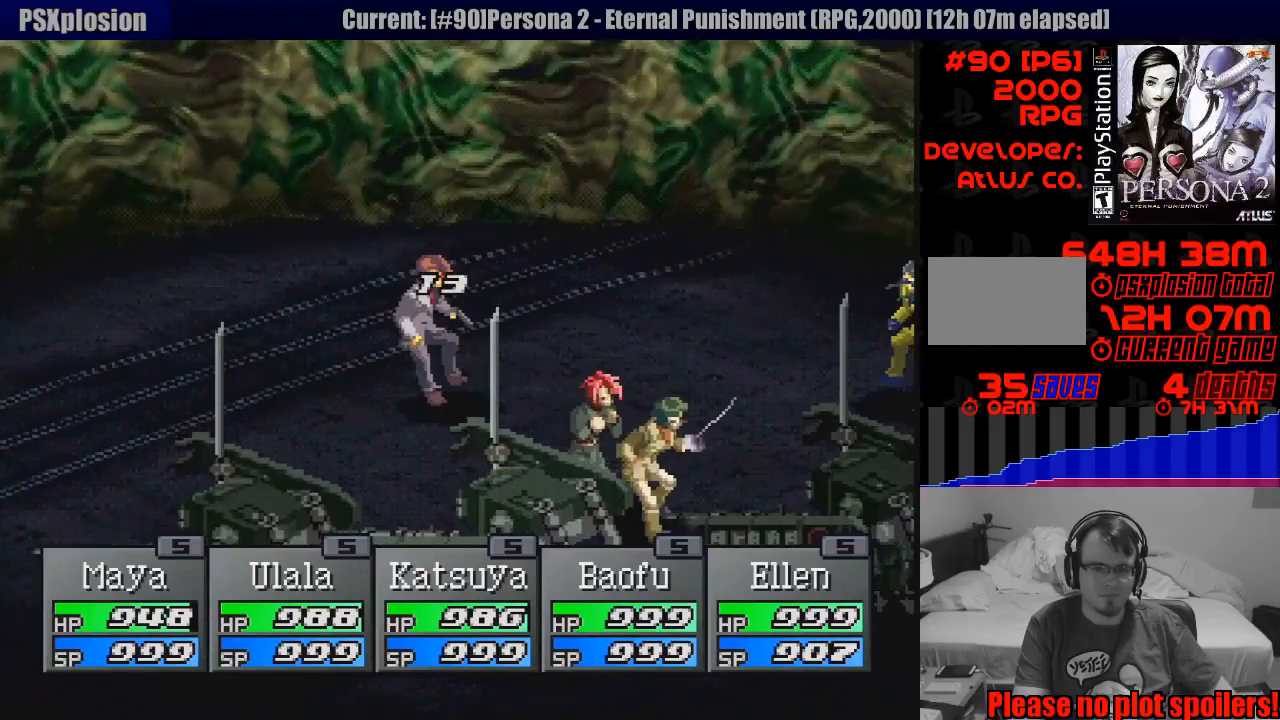
{"buttons": [], "events": []}
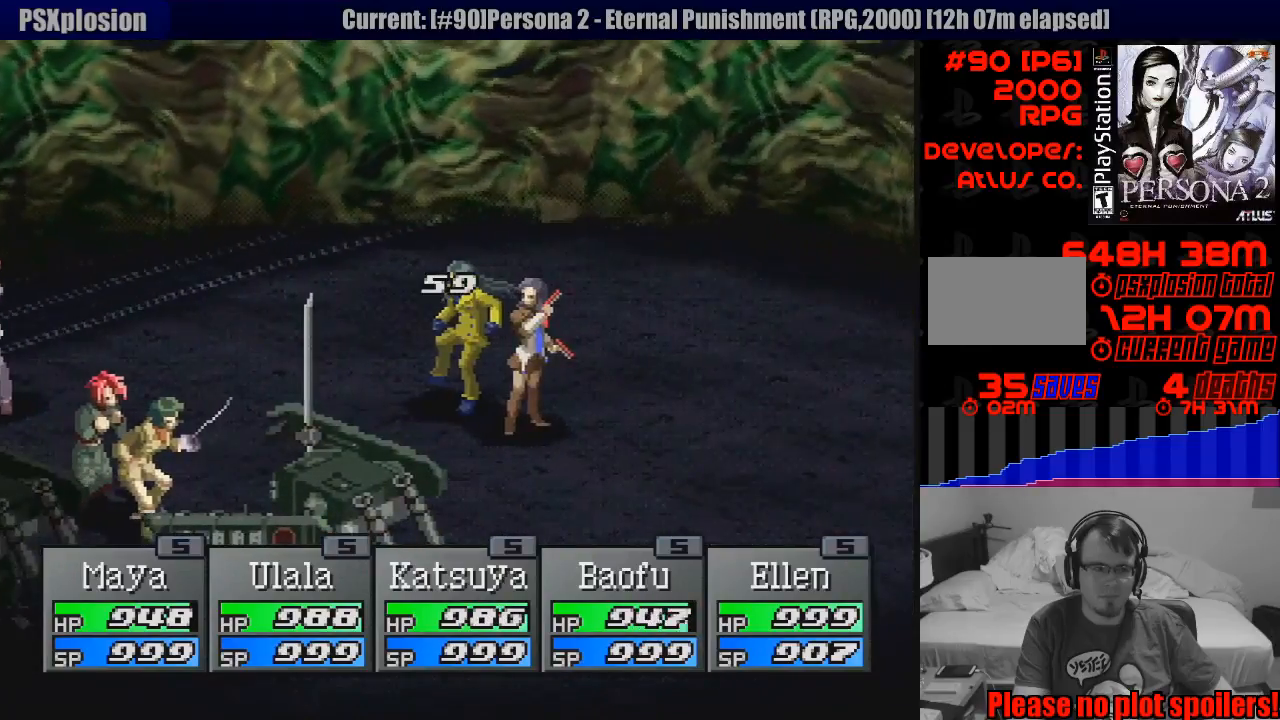
{"buttons": ["CROSS"], "events": [[183, "CROSS", "down"]]}
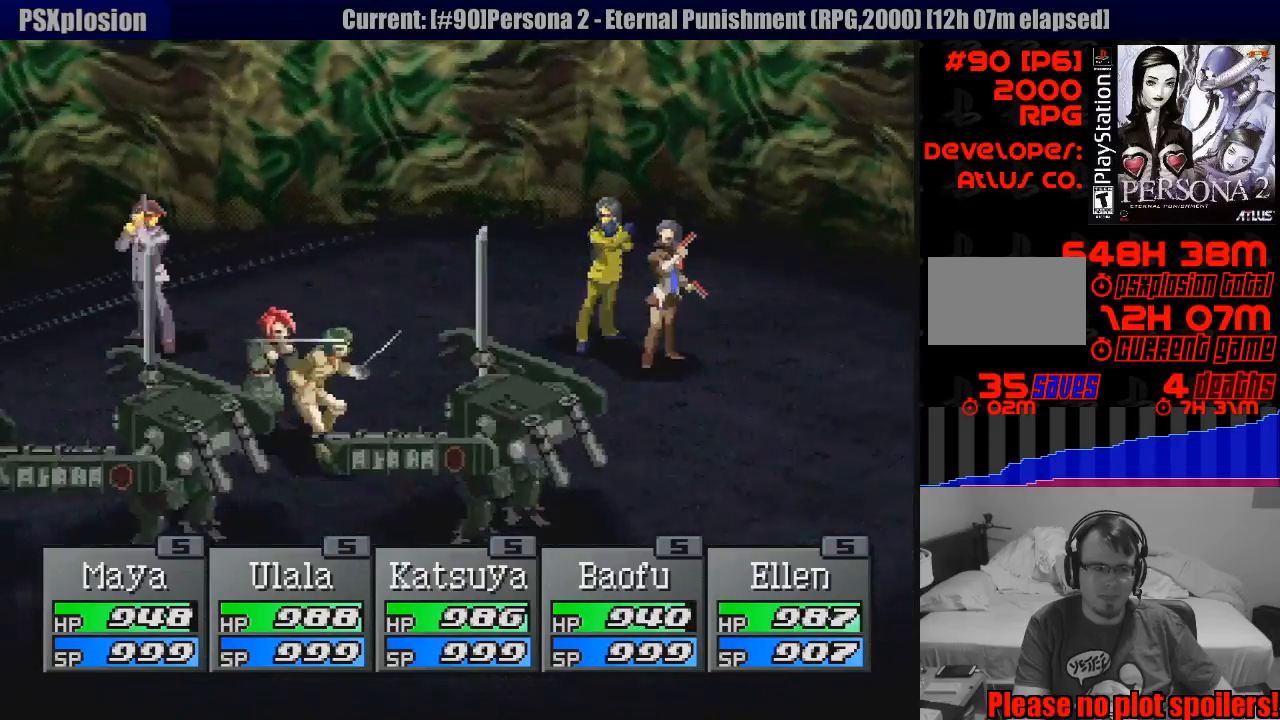
{"buttons": [], "events": [[150, "CROSS", "up"], [333, "CROSS", "down"], [483, "CROSS", "up"]]}
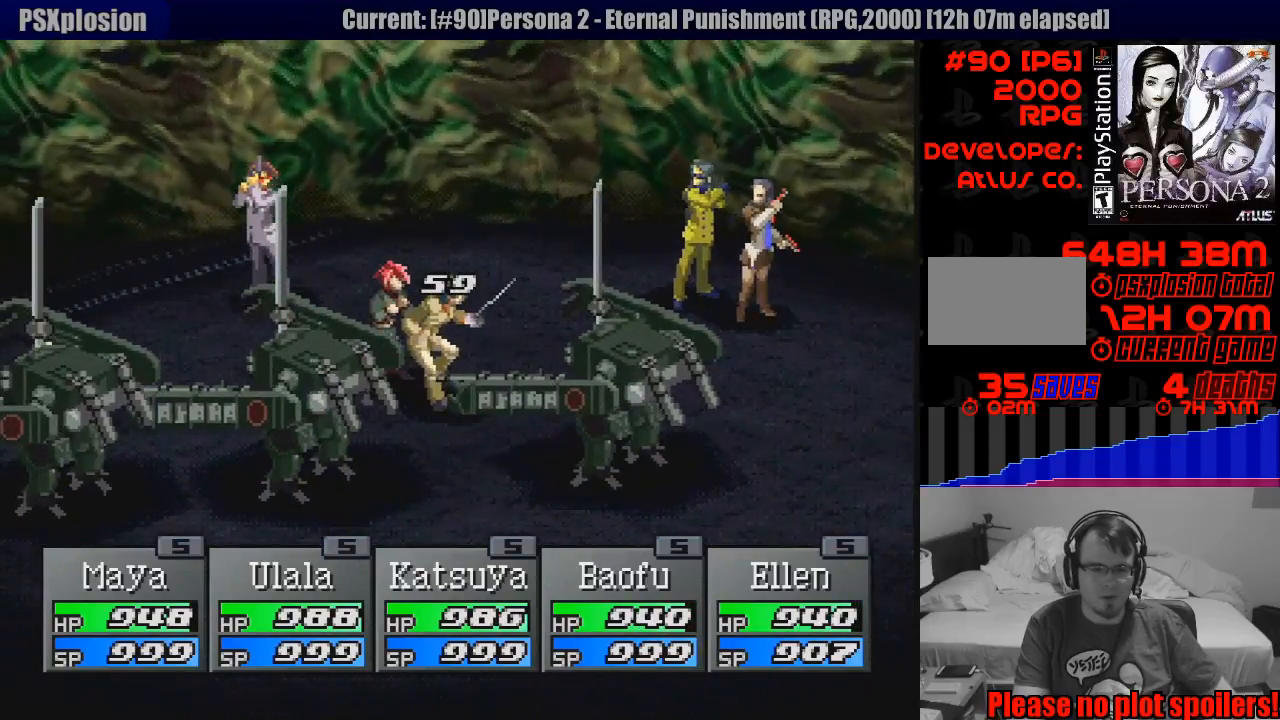
{"buttons": [], "events": [[50, "CROSS", "down"], [200, "CROSS", "up"], [317, "CROSS", "down"], [433, "CROSS", "up"]]}
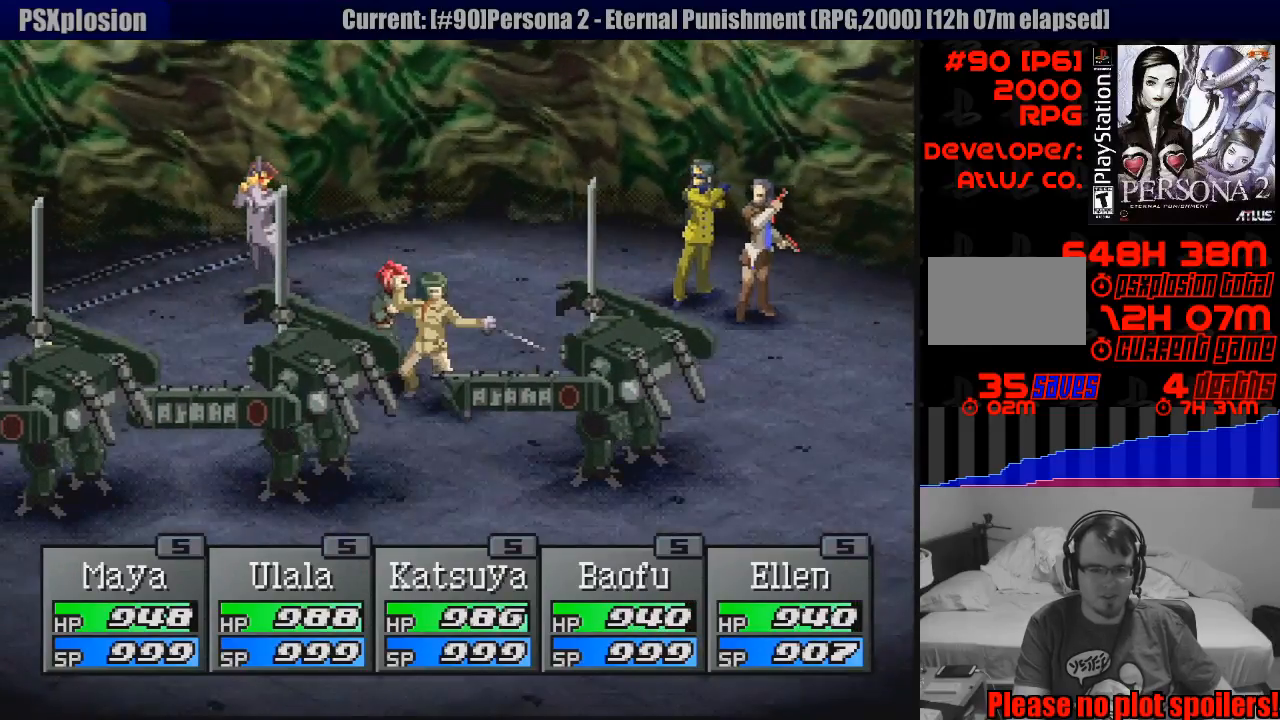
{"buttons": [], "events": [[50, "CROSS", "down"], [167, "CROSS", "up"], [283, "CROSS", "down"], [400, "CROSS", "up"]]}
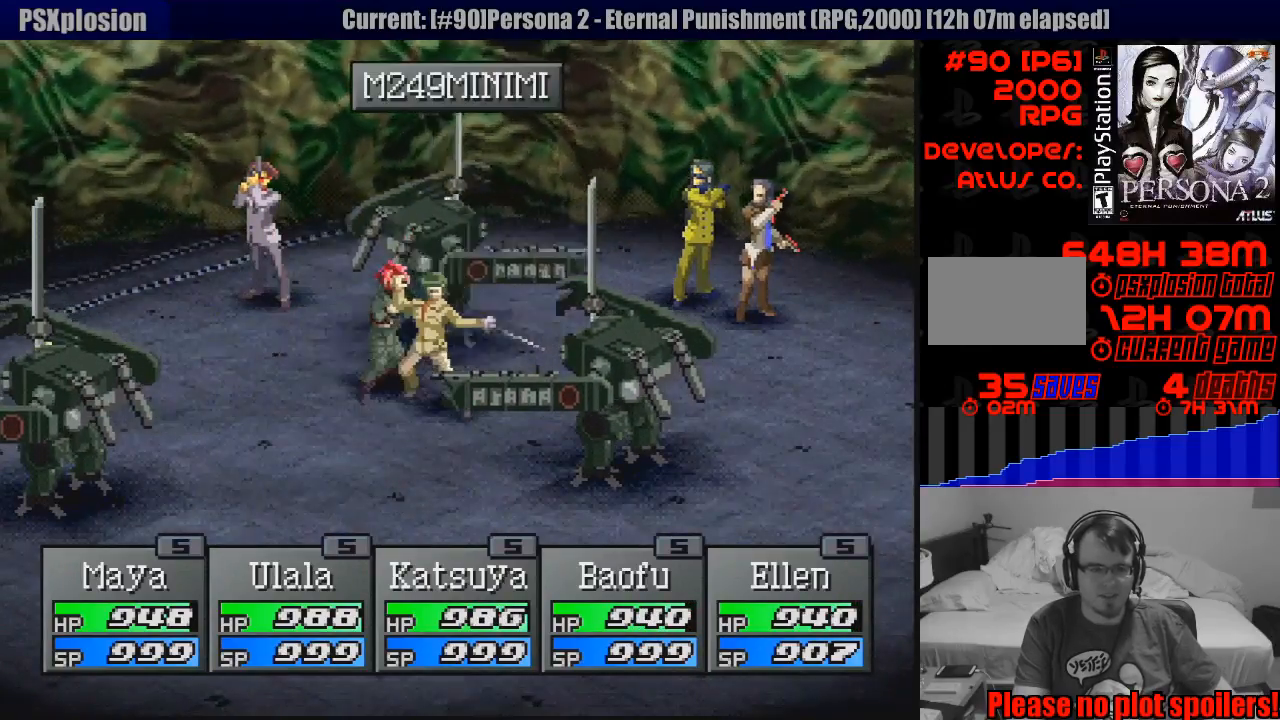
{"buttons": [], "events": [[67, "CROSS", "down"], [217, "CROSS", "up"], [317, "CROSS", "down"], [433, "CROSS", "up"]]}
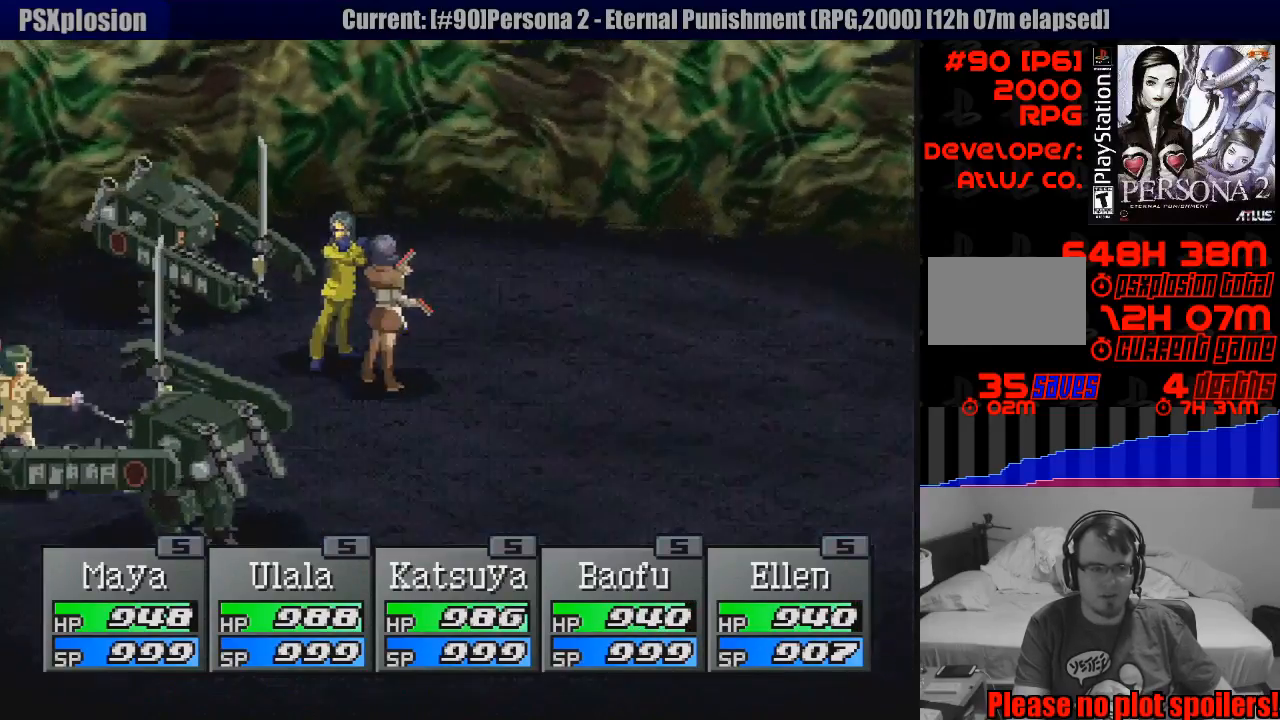
{"buttons": ["CROSS"], "events": [[50, "CROSS", "down"], [150, "CROSS", "up"], [267, "CROSS", "down"], [367, "CROSS", "up"], [500, "CROSS", "down"]]}
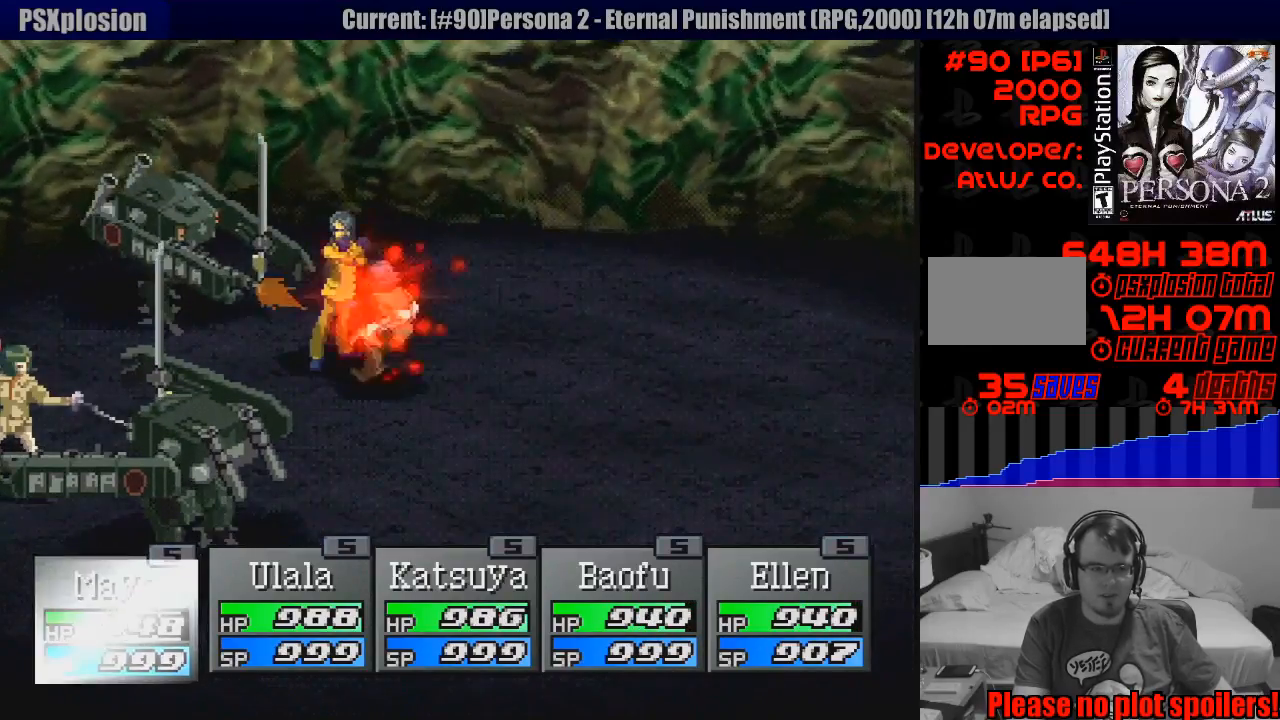
{"buttons": ["CROSS"], "events": [[117, "CROSS", "up"], [233, "CROSS", "down"], [367, "CROSS", "up"], [483, "CROSS", "down"]]}